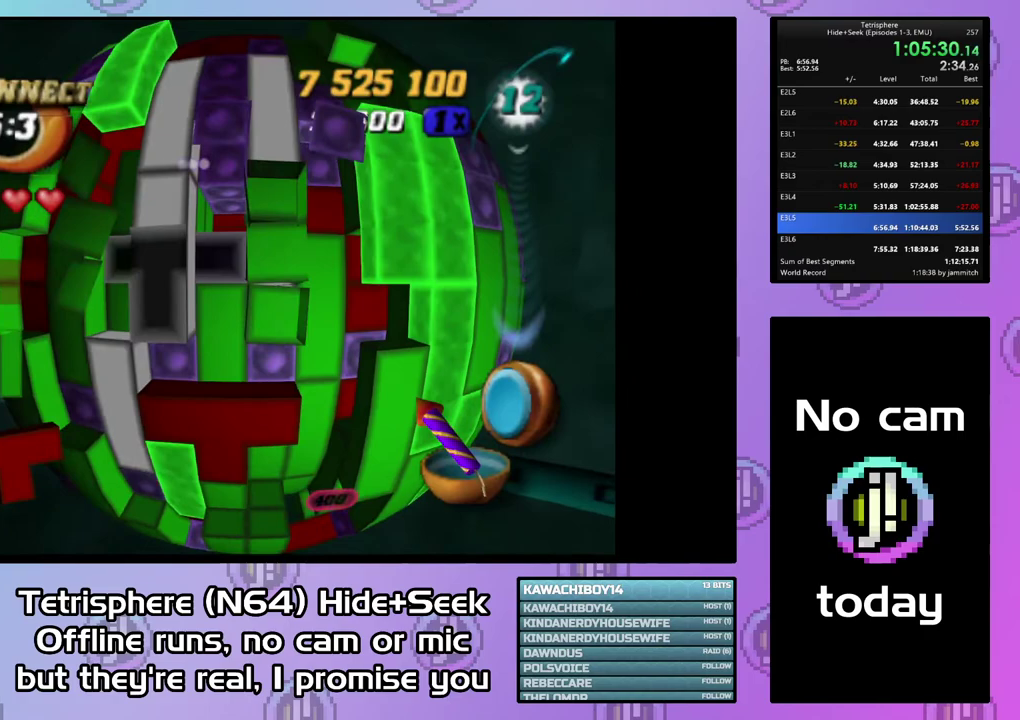
Gameplay with a controller (PlayStation layout); each line is a JSON object with the inputs held at the frame after it. "events" lists button and stick changes between this image and that frame as [ms after this image, input, new state], when the widget could be followed in between. Not read: L3 left_stick.
{"buttons": ["DPAD_UP"], "right_stick": "center", "events": [[100, "DPAD_LEFT", "up"], [333, "DPAD_UP", "down"], [400, "DPAD_UP", "up"], [467, "DPAD_UP", "down"]]}
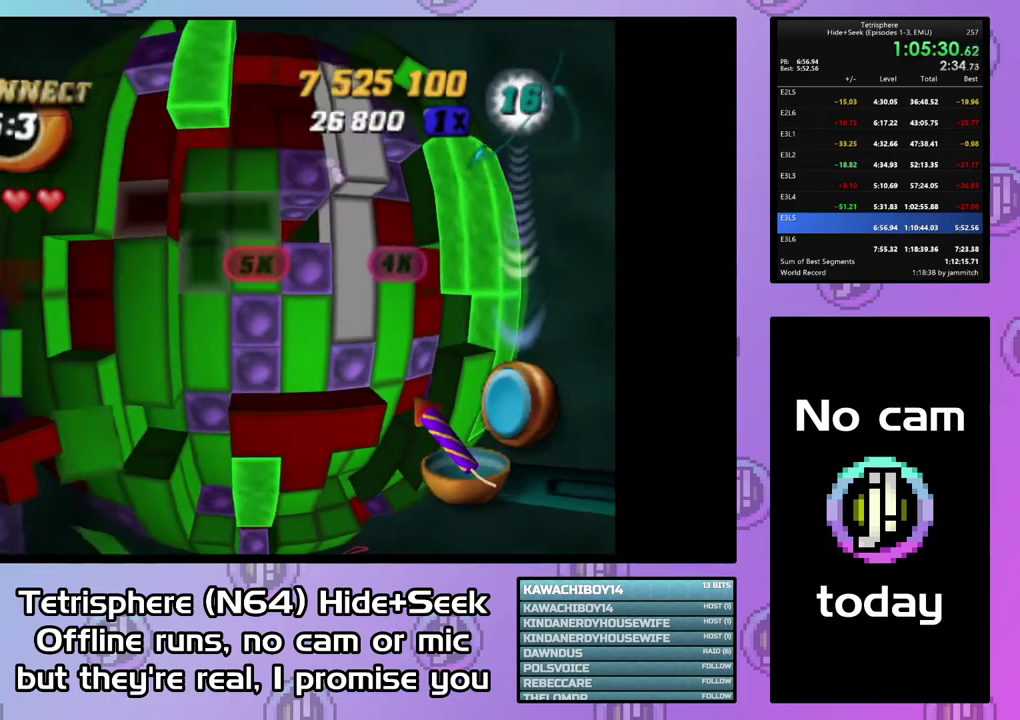
{"buttons": ["DPAD_RIGHT"], "right_stick": "center", "events": [[67, "DPAD_UP", "up"], [133, "DPAD_UP", "down"], [200, "DPAD_UP", "up"], [333, "DPAD_UP", "down"], [400, "DPAD_UP", "up"], [500, "DPAD_RIGHT", "down"]]}
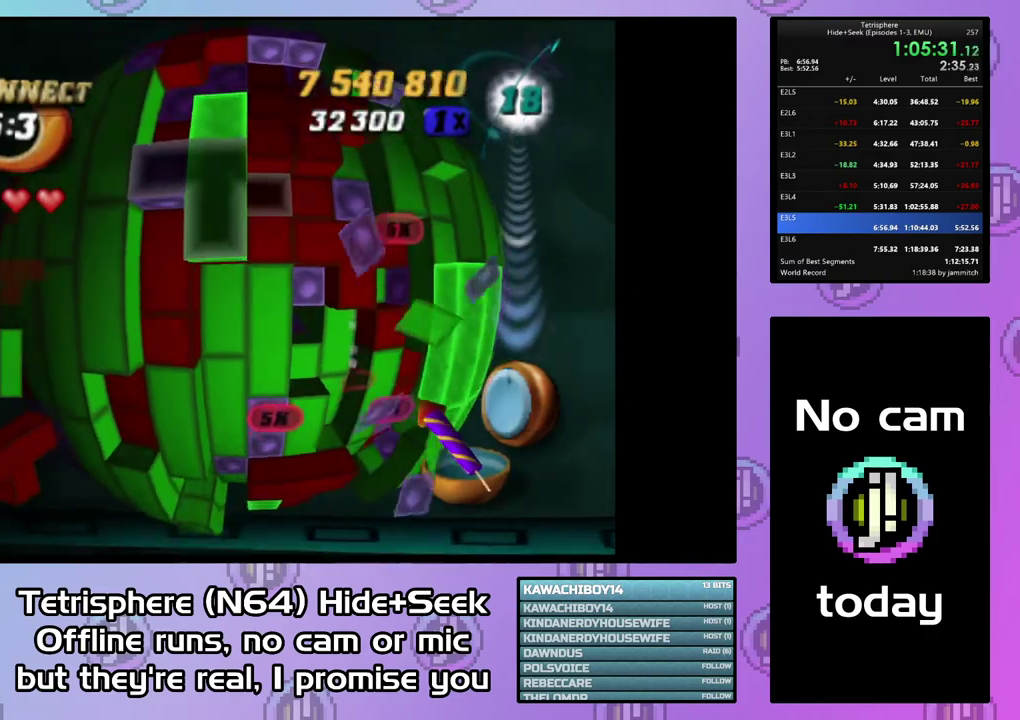
{"buttons": [], "right_stick": "center", "events": [[67, "DPAD_RIGHT", "up"], [167, "DPAD_RIGHT", "down"], [233, "DPAD_RIGHT", "up"]]}
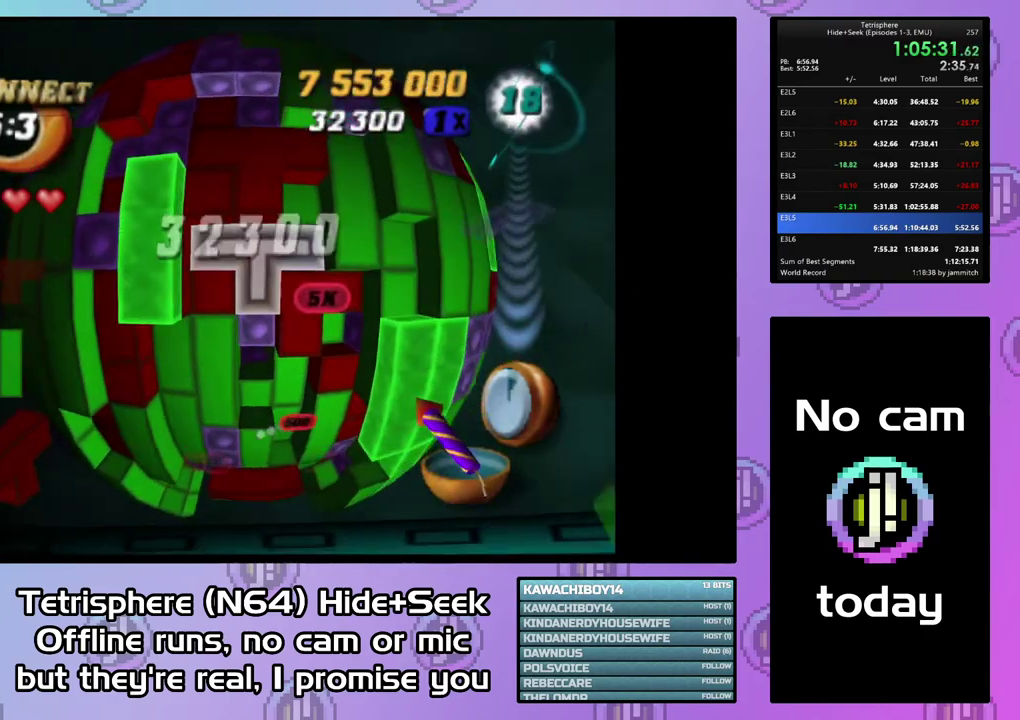
{"buttons": [], "right_stick": "center", "events": [[100, "CIRCLE", "down"], [200, "CIRCLE", "up"], [233, "DPAD_DOWN", "down"], [300, "DPAD_DOWN", "up"], [367, "DPAD_DOWN", "down"], [467, "DPAD_DOWN", "up"]]}
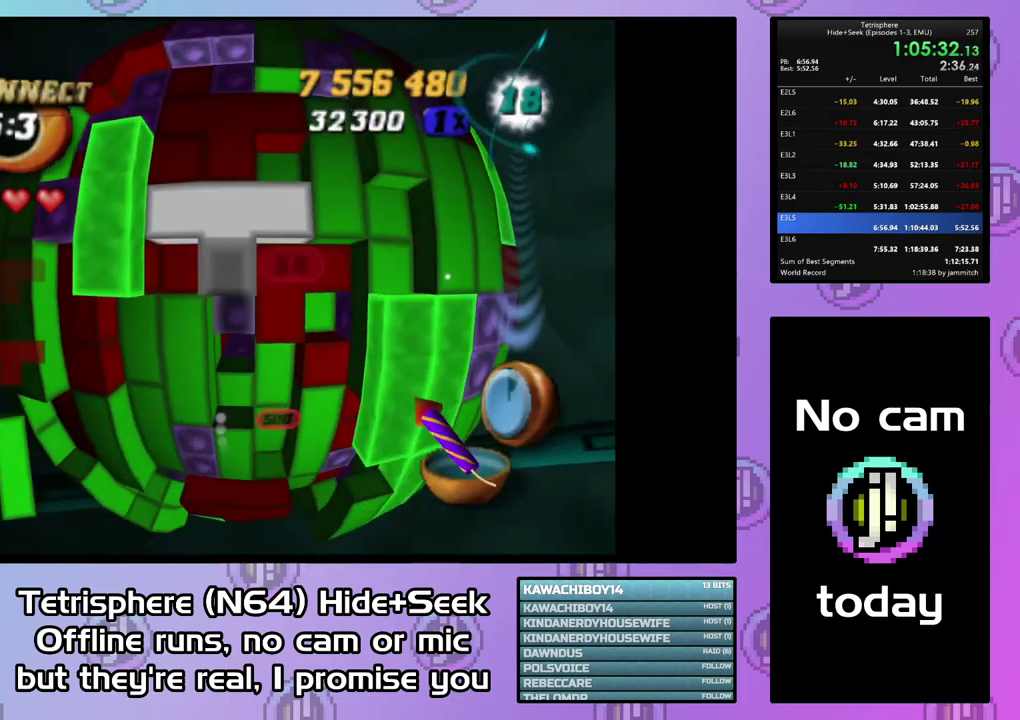
{"buttons": ["SQUARE"], "right_stick": "center", "events": [[33, "DPAD_DOWN", "down"], [100, "DPAD_DOWN", "up"], [200, "DPAD_LEFT", "down"], [267, "DPAD_LEFT", "up"], [467, "SQUARE", "down"]]}
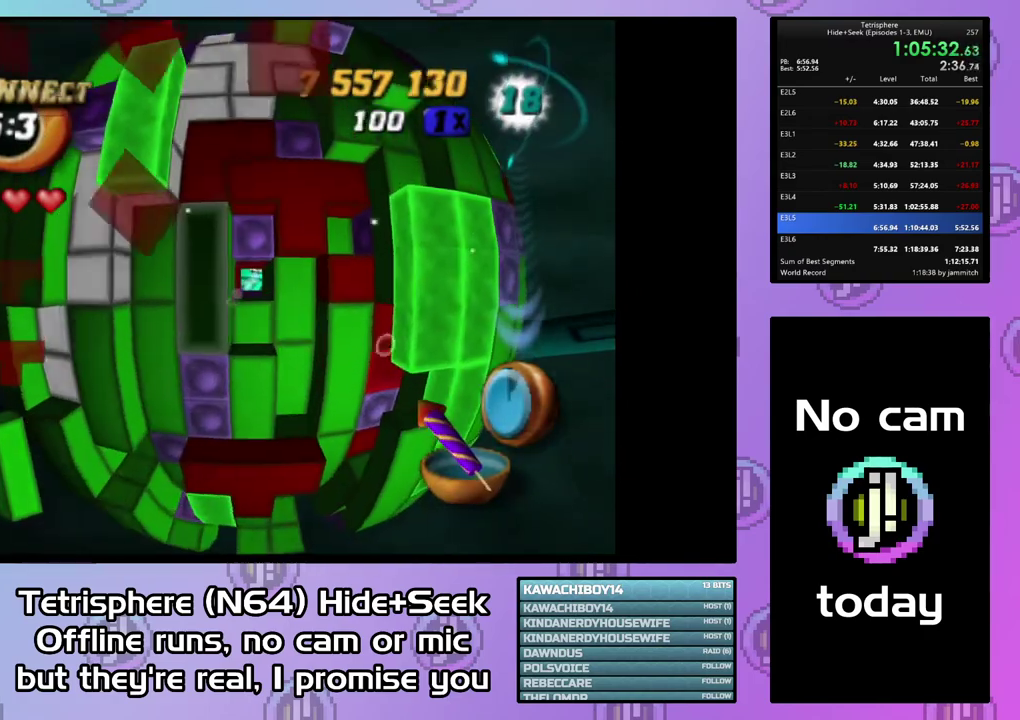
{"buttons": ["CIRCLE"], "right_stick": "center", "events": [[67, "DPAD_DOWN", "down"], [167, "DPAD_DOWN", "up"], [233, "DPAD_DOWN", "down"], [333, "DPAD_DOWN", "up"], [400, "SQUARE", "up"], [467, "CIRCLE", "down"]]}
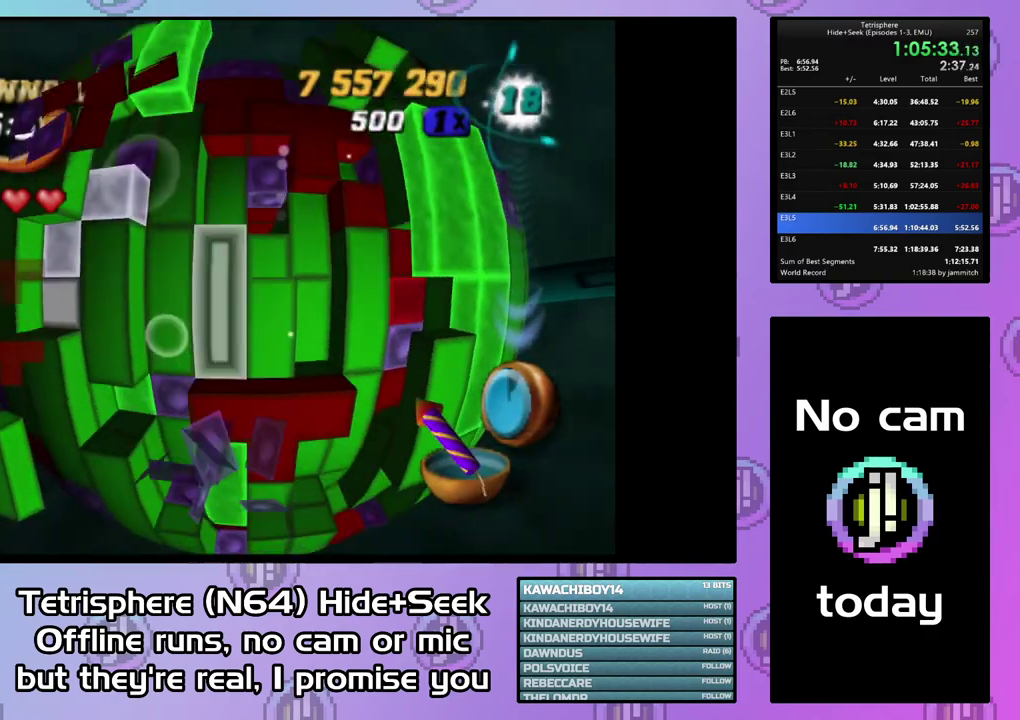
{"buttons": ["DPAD_UP"], "right_stick": "center", "events": [[100, "CIRCLE", "up"], [133, "DPAD_UP", "down"], [200, "DPAD_UP", "up"], [300, "DPAD_UP", "down"], [367, "DPAD_UP", "up"], [433, "DPAD_UP", "down"]]}
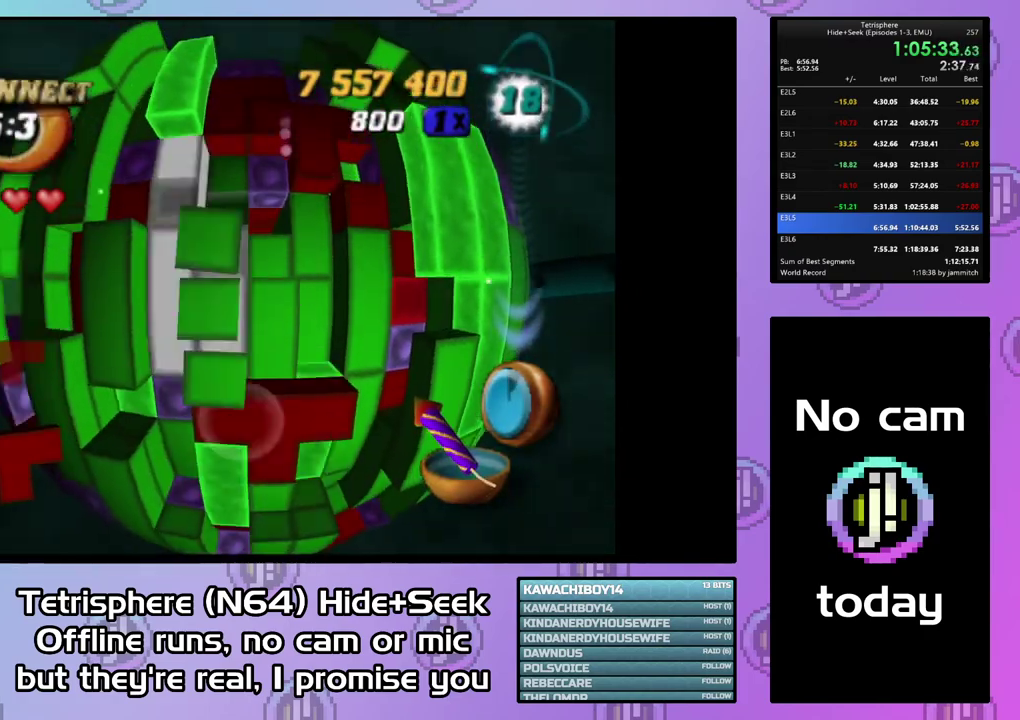
{"buttons": ["DPAD_RIGHT"], "right_stick": "center", "events": [[33, "DPAD_UP", "up"], [100, "DPAD_UP", "down"], [200, "DPAD_UP", "up"], [333, "DPAD_RIGHT", "down"], [400, "DPAD_RIGHT", "up"], [467, "DPAD_RIGHT", "down"]]}
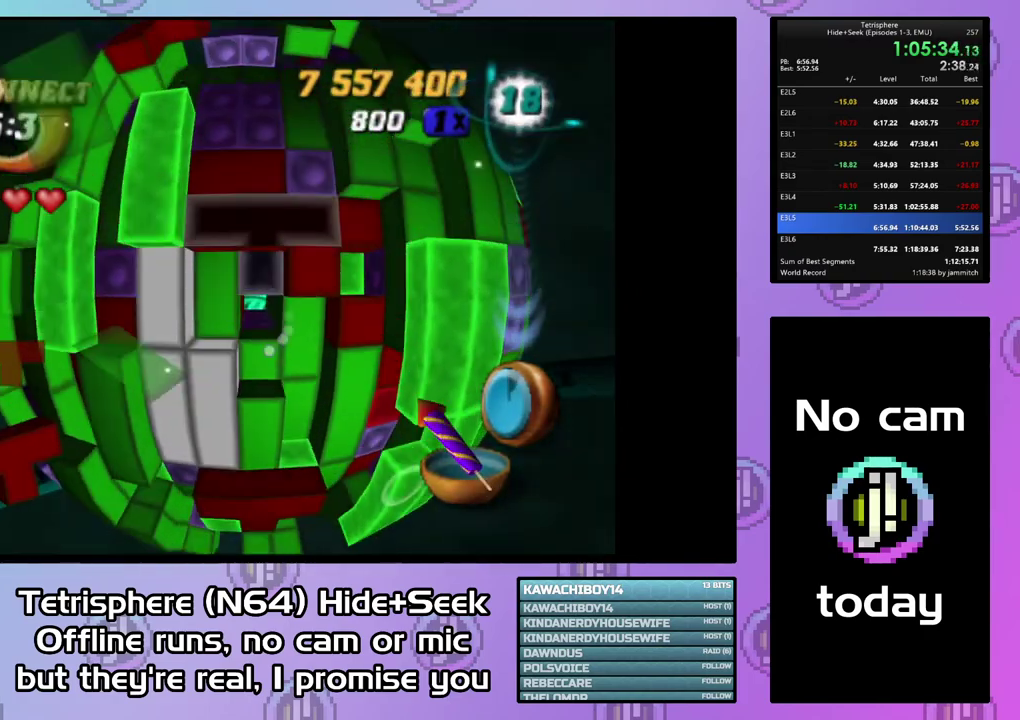
{"buttons": ["DPAD_LEFT"], "right_stick": "center", "events": [[67, "DPAD_RIGHT", "up"], [100, "CIRCLE", "down"], [200, "CIRCLE", "up"], [267, "DPAD_LEFT", "down"], [367, "DPAD_LEFT", "up"], [433, "DPAD_LEFT", "down"]]}
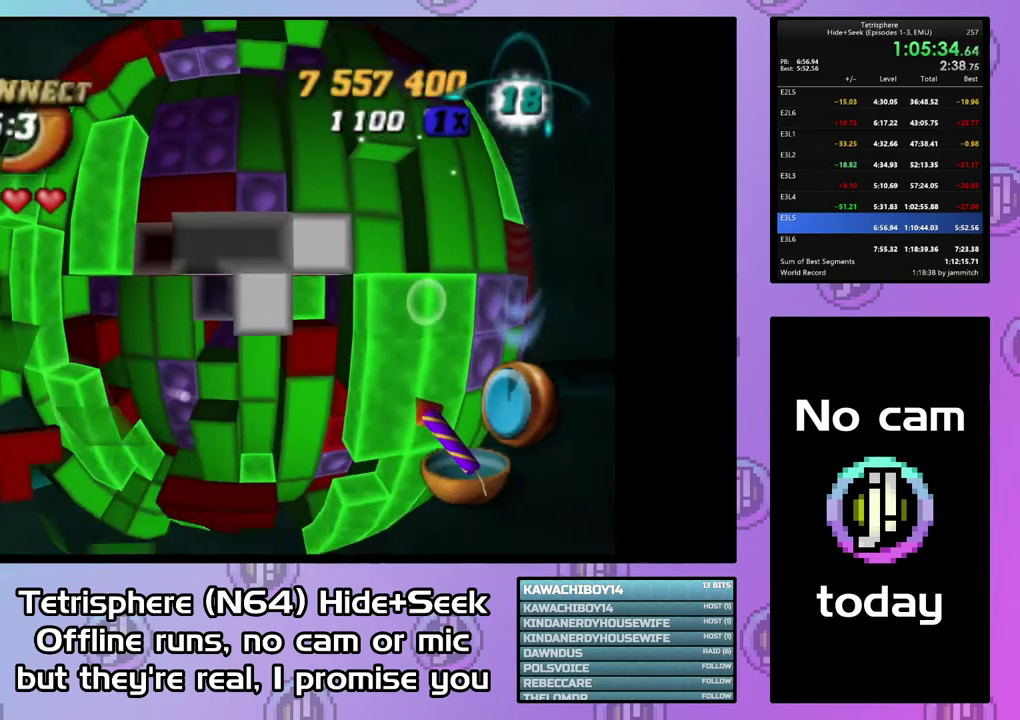
{"buttons": [], "right_stick": "center", "events": [[33, "DPAD_LEFT", "up"], [167, "DPAD_DOWN", "down"], [233, "DPAD_DOWN", "up"]]}
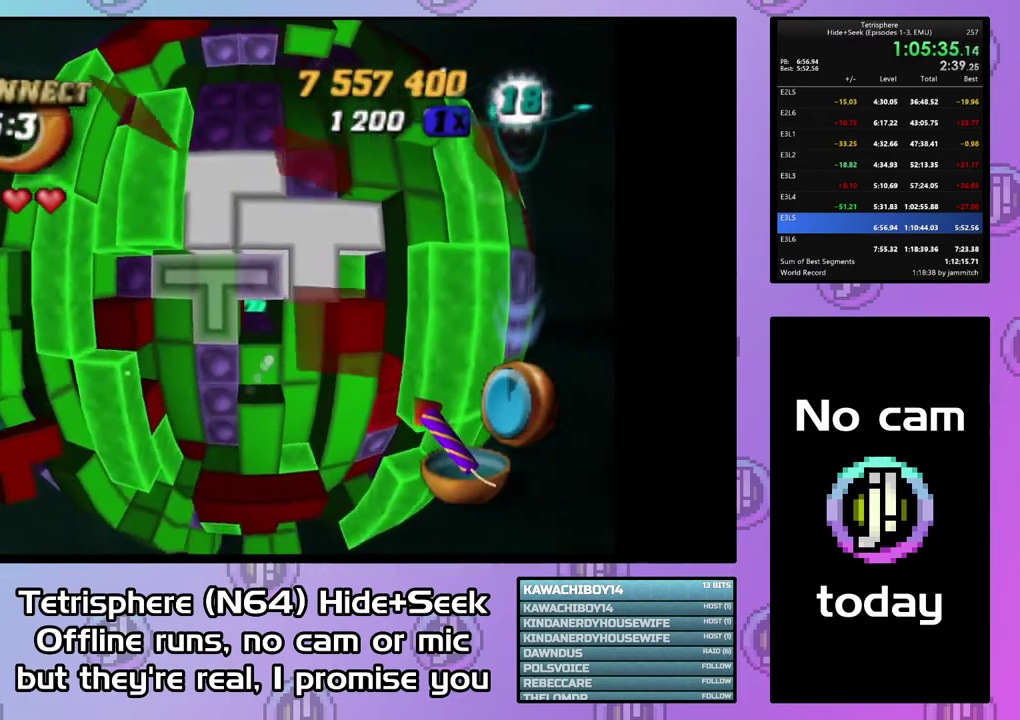
{"buttons": [], "right_stick": "center", "events": []}
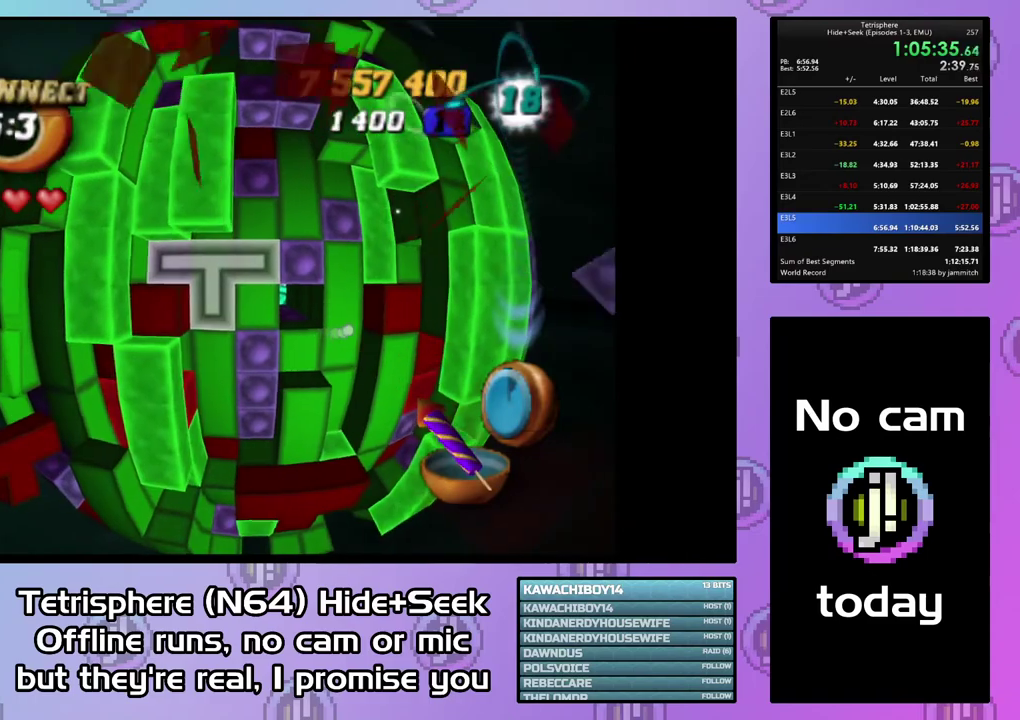
{"buttons": ["DPAD_DOWN"], "right_stick": "center", "events": [[167, "DPAD_DOWN", "down"], [267, "DPAD_DOWN", "up"], [333, "DPAD_DOWN", "down"], [433, "DPAD_DOWN", "up"], [500, "DPAD_DOWN", "down"]]}
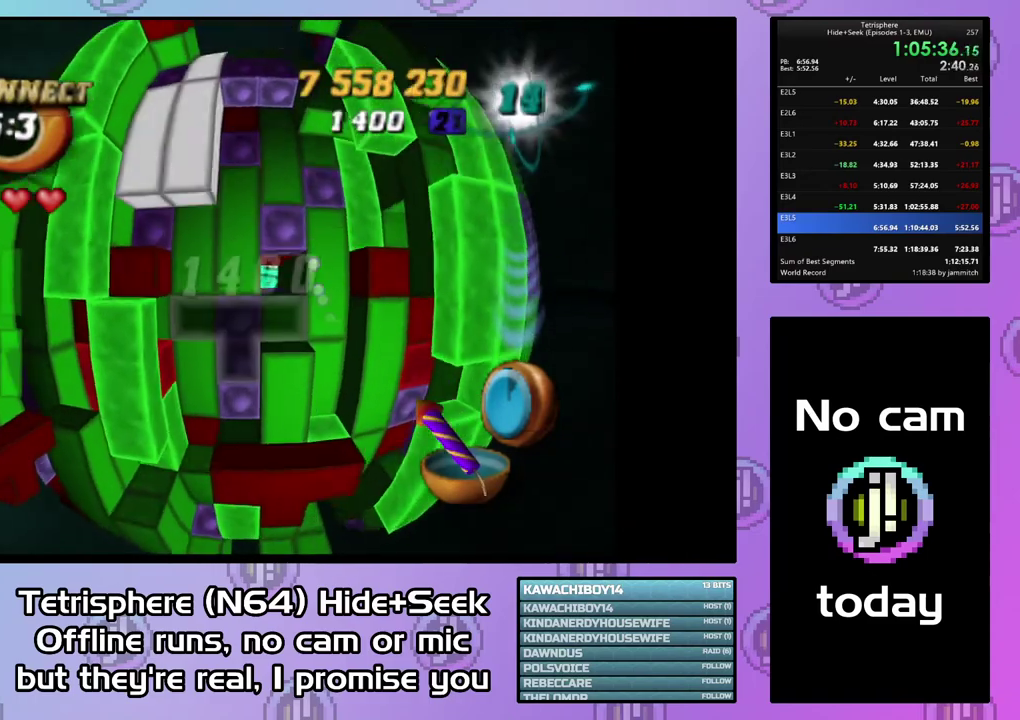
{"buttons": ["DPAD_RIGHT"], "right_stick": "center", "events": [[100, "DPAD_DOWN", "up"], [167, "DPAD_DOWN", "down"], [400, "DPAD_DOWN", "up"], [500, "DPAD_RIGHT", "down"]]}
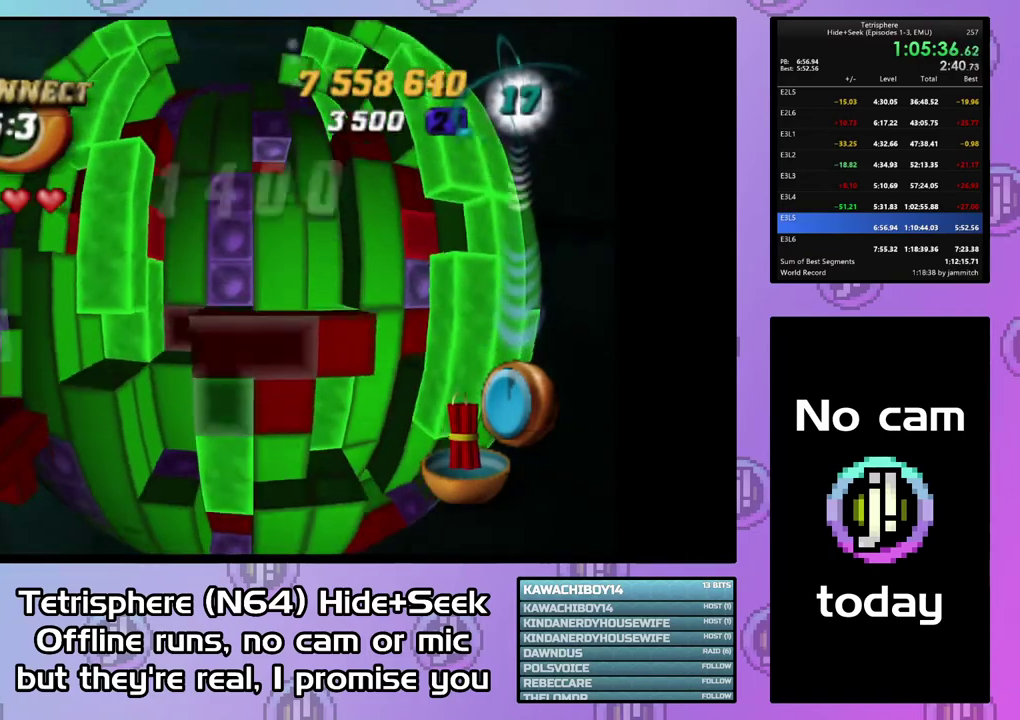
{"buttons": ["SQUARE"], "right_stick": "center", "events": [[100, "DPAD_RIGHT", "up"], [100, "SQUARE", "down"], [233, "DPAD_UP", "down"], [300, "DPAD_UP", "up"], [367, "DPAD_UP", "down"], [467, "DPAD_UP", "up"]]}
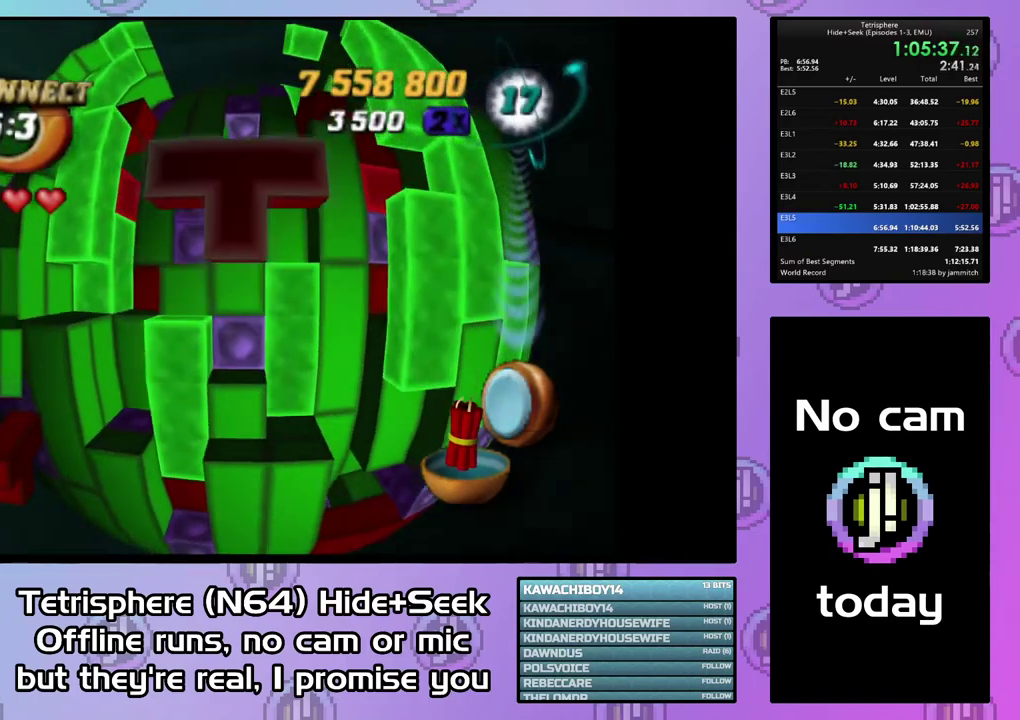
{"buttons": [], "right_stick": "center", "events": [[33, "DPAD_UP", "down"], [133, "DPAD_UP", "up"], [200, "DPAD_UP", "down"], [300, "DPAD_UP", "up"], [467, "SQUARE", "up"]]}
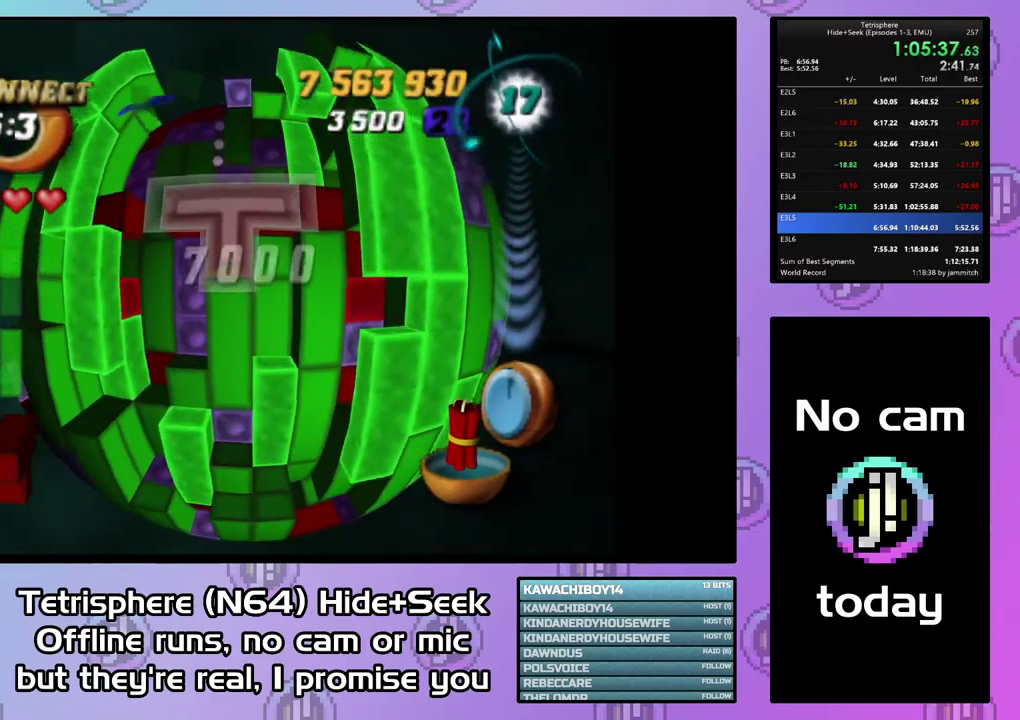
{"buttons": ["DPAD_UP"], "right_stick": "center", "events": [[67, "CIRCLE", "down"], [167, "CIRCLE", "up"], [167, "DPAD_UP", "down"], [233, "DPAD_UP", "up"], [300, "DPAD_UP", "down"], [400, "DPAD_UP", "up"], [467, "DPAD_UP", "down"]]}
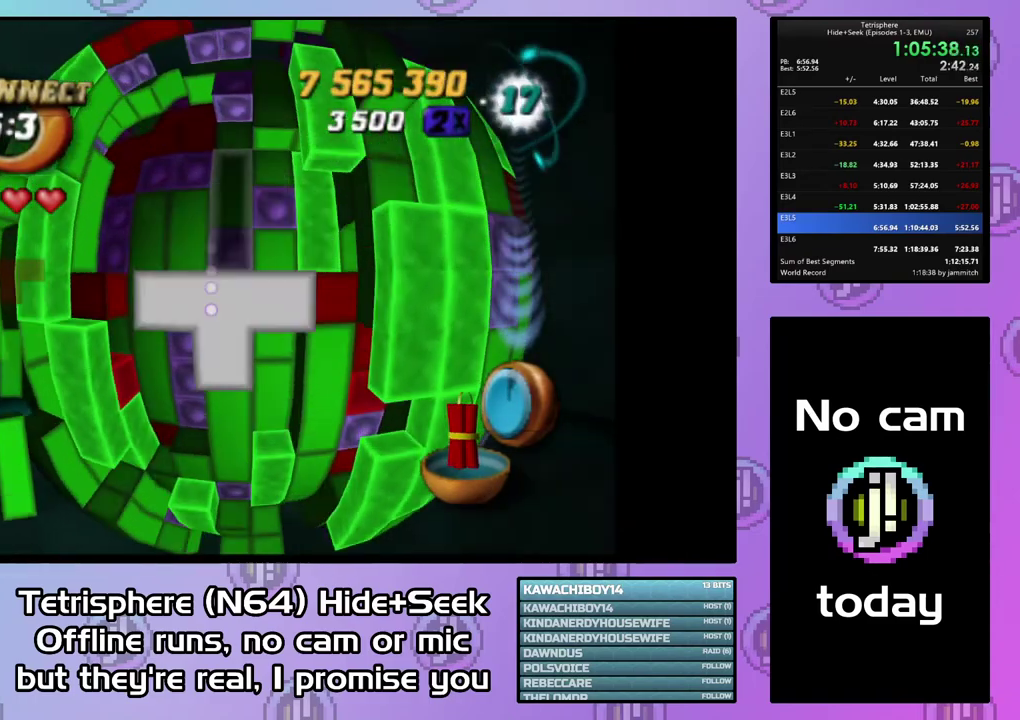
{"buttons": ["SQUARE"], "right_stick": "center", "events": [[33, "DPAD_UP", "up"], [33, "SQUARE", "down"], [200, "DPAD_DOWN", "down"], [300, "DPAD_DOWN", "up"], [367, "DPAD_DOWN", "down"], [467, "DPAD_DOWN", "up"]]}
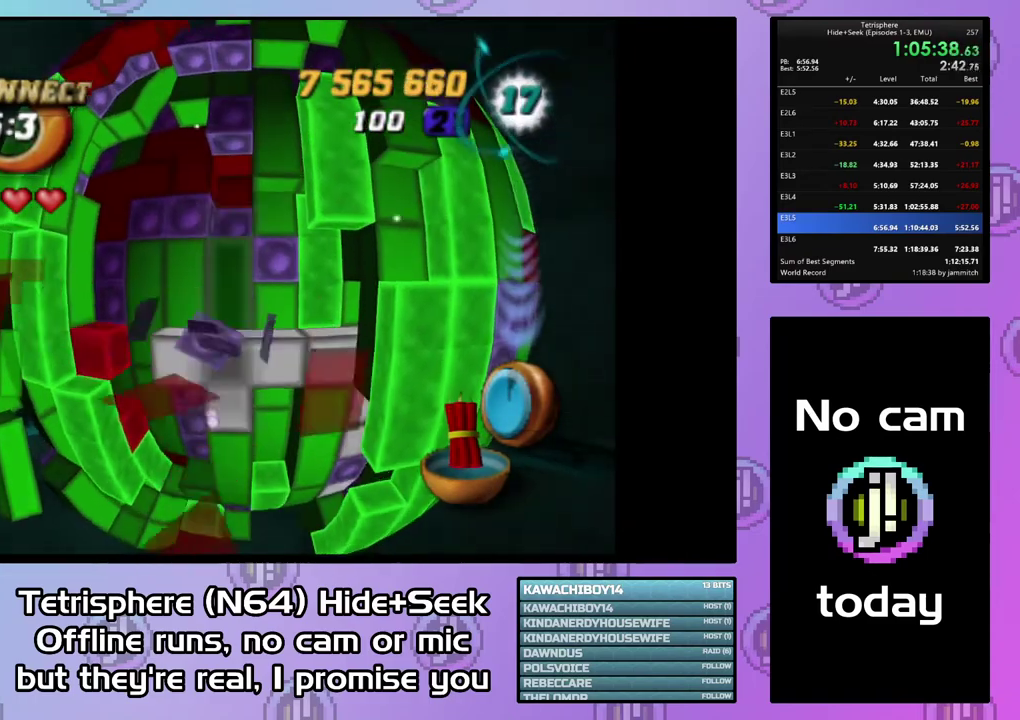
{"buttons": ["DPAD_DOWN"], "right_stick": "center", "events": [[267, "SQUARE", "up"], [333, "DPAD_RIGHT", "down"], [400, "DPAD_RIGHT", "up"], [500, "DPAD_DOWN", "down"]]}
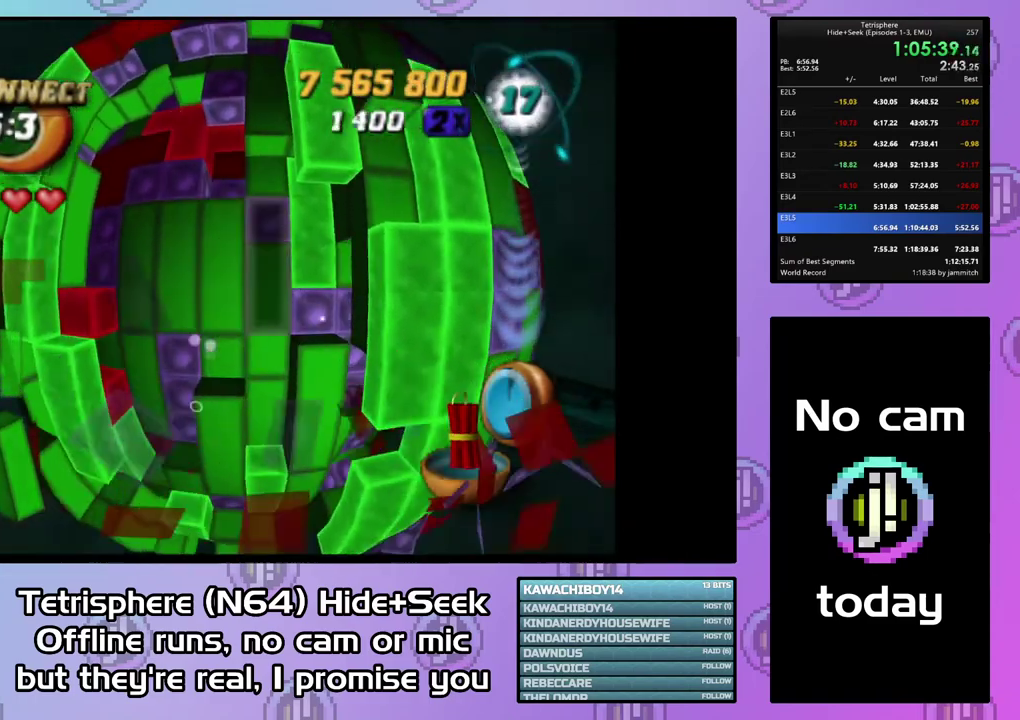
{"buttons": [], "right_stick": "center", "events": [[100, "DPAD_DOWN", "up"], [100, "SQUARE", "down"], [267, "DPAD_UP", "down"], [367, "DPAD_UP", "up"], [433, "SQUARE", "up"]]}
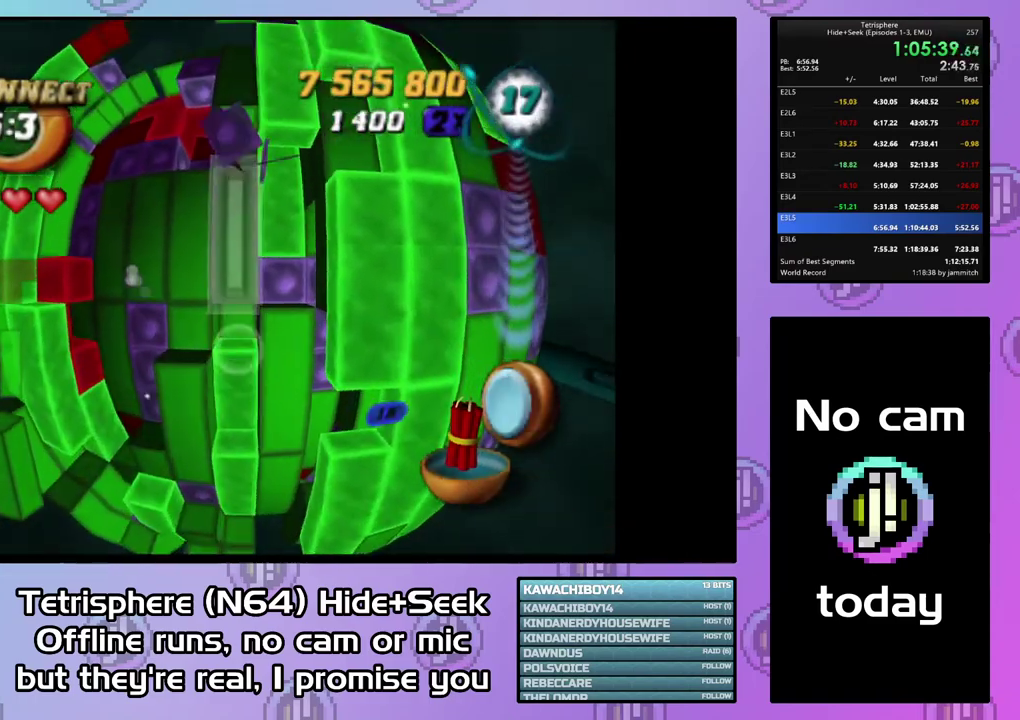
{"buttons": [], "right_stick": "center", "events": [[33, "DPAD_LEFT", "down"], [133, "DPAD_LEFT", "up"], [200, "DPAD_LEFT", "down"], [233, "CIRCLE", "down"], [267, "DPAD_LEFT", "up"], [333, "CIRCLE", "up"]]}
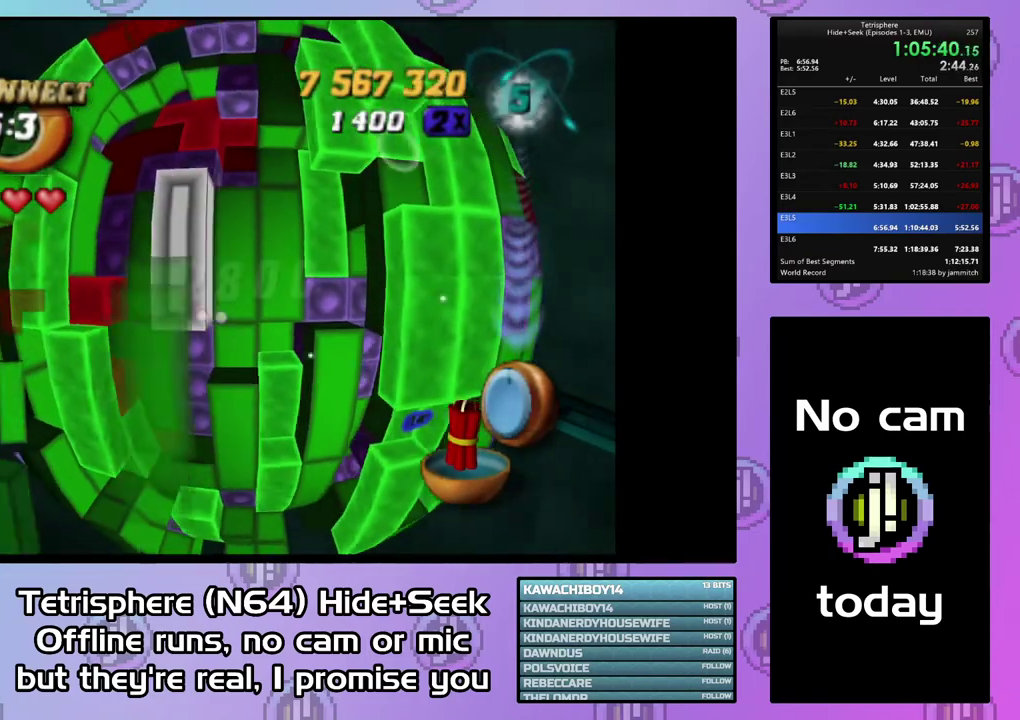
{"buttons": [], "right_stick": "center", "events": [[200, "DPAD_DOWN", "down"], [300, "DPAD_DOWN", "up"], [400, "DPAD_DOWN", "down"], [500, "DPAD_DOWN", "up"]]}
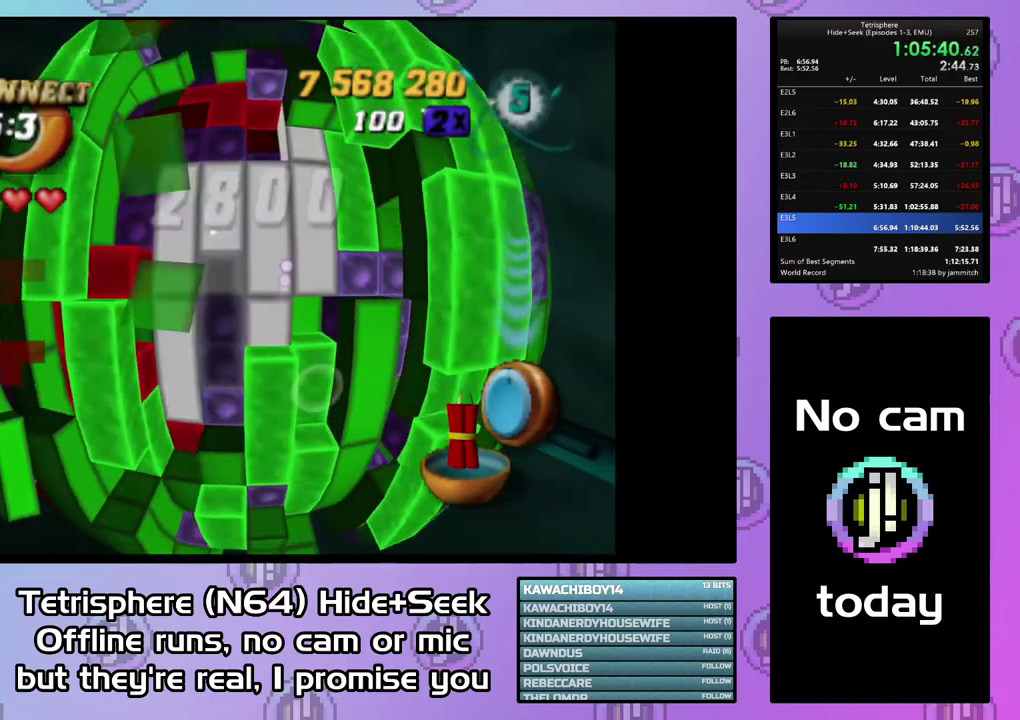
{"buttons": ["DPAD_RIGHT"], "right_stick": "center", "events": [[67, "DPAD_DOWN", "down"], [167, "DPAD_DOWN", "up"], [500, "DPAD_RIGHT", "down"]]}
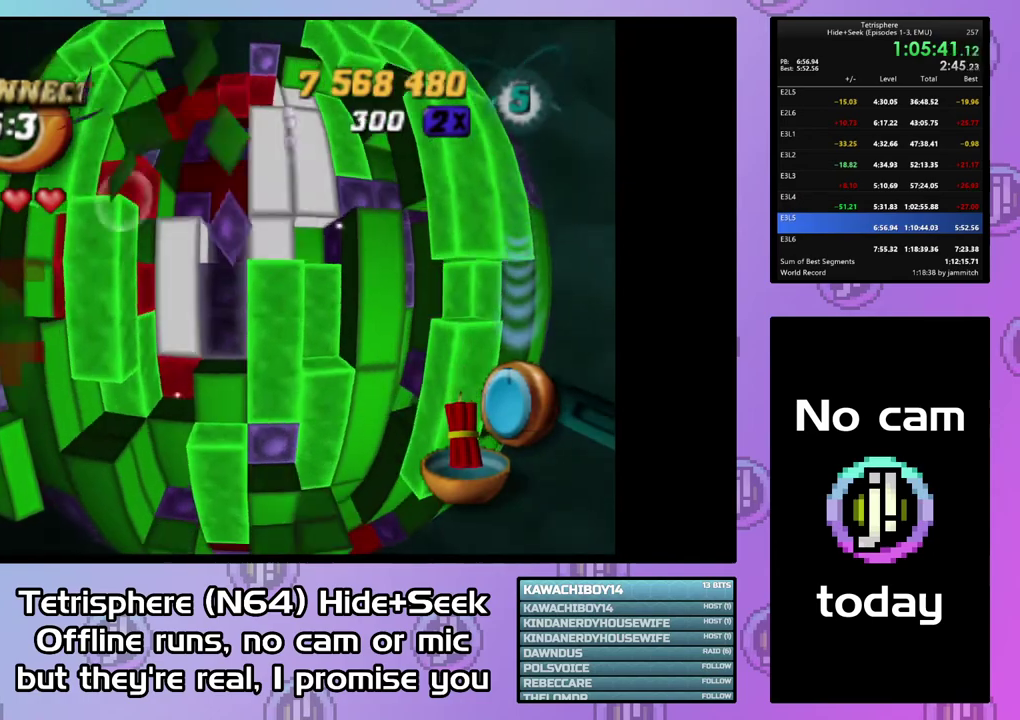
{"buttons": ["SQUARE", "DPAD_UP"], "right_stick": "center", "events": [[67, "DPAD_RIGHT", "up"], [200, "DPAD_DOWN", "down"], [300, "DPAD_DOWN", "up"], [300, "SQUARE", "down"], [467, "DPAD_UP", "down"]]}
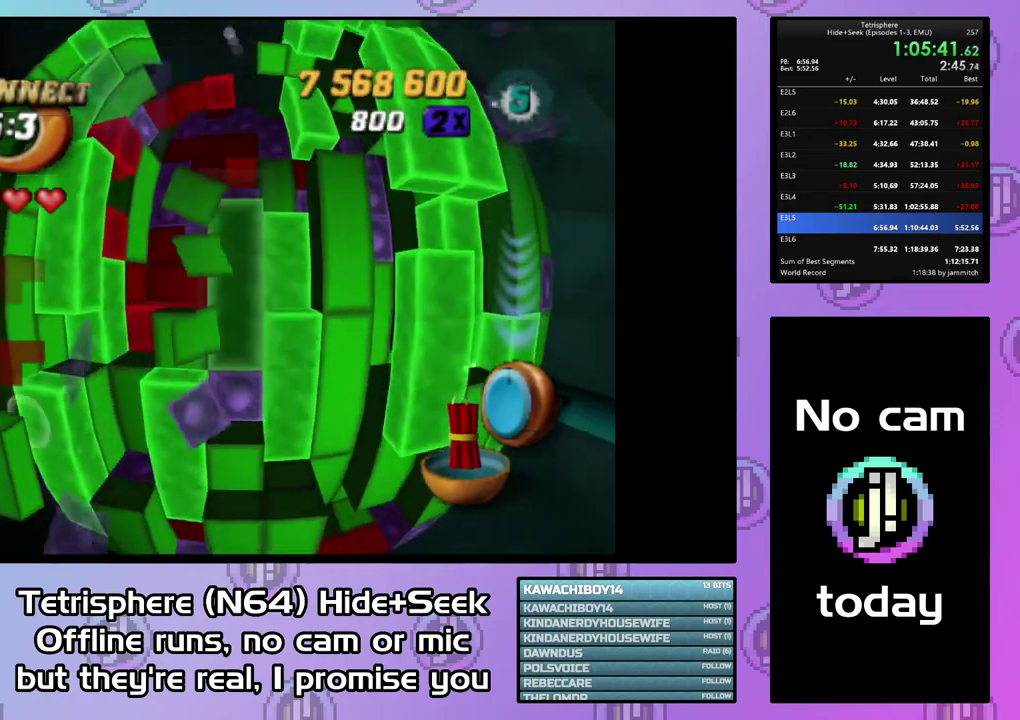
{"buttons": [], "right_stick": "center", "events": [[67, "DPAD_UP", "up"], [333, "SQUARE", "up"], [367, "DPAD_RIGHT", "down"], [467, "DPAD_RIGHT", "up"]]}
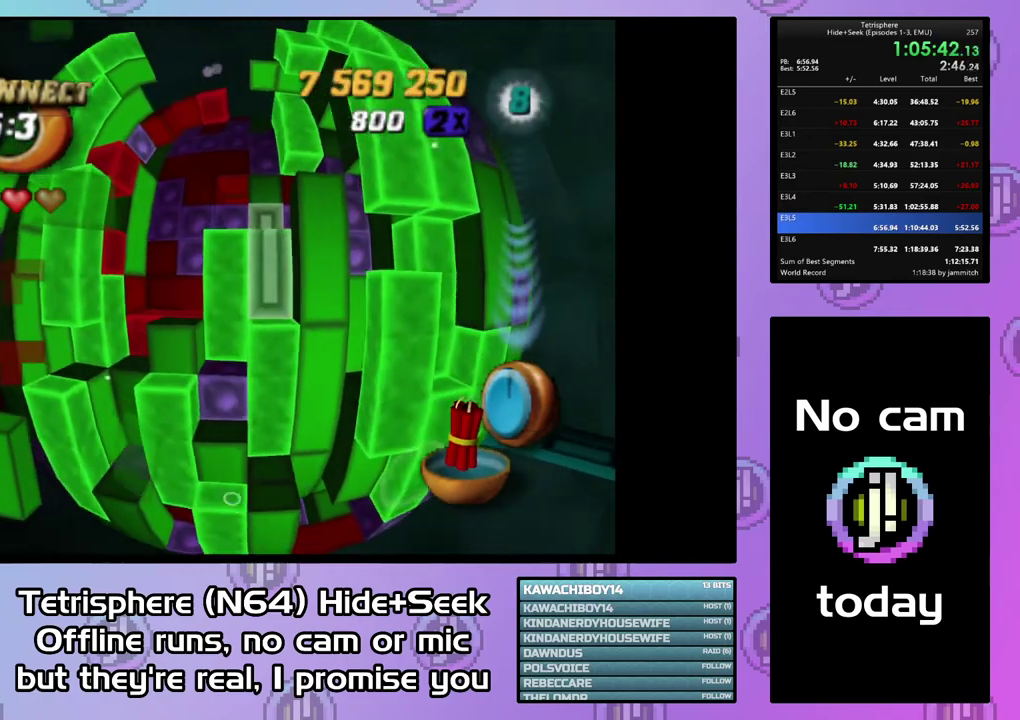
{"buttons": ["SQUARE"], "right_stick": "center", "events": [[67, "DPAD_DOWN", "down"], [167, "DPAD_DOWN", "up"], [267, "SQUARE", "down"], [400, "DPAD_UP", "down"], [467, "DPAD_UP", "up"]]}
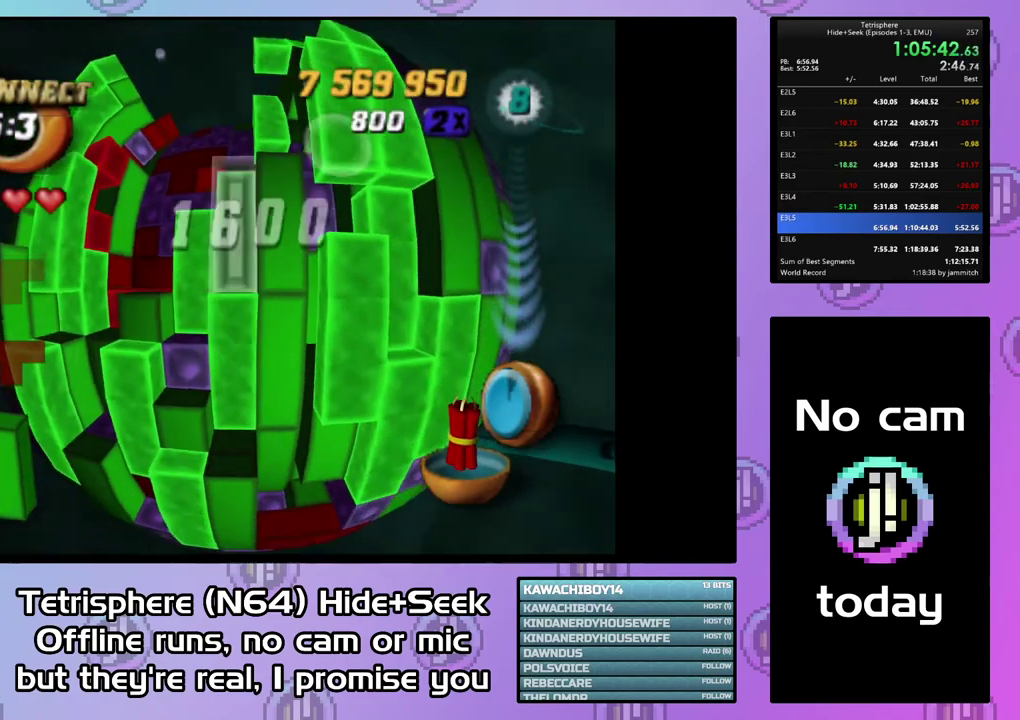
{"buttons": ["SQUARE", "DPAD_UP"], "right_stick": "center", "events": [[33, "SQUARE", "up"], [67, "DPAD_LEFT", "down"], [167, "DPAD_LEFT", "up"], [233, "DPAD_DOWN", "down"], [333, "DPAD_DOWN", "up"], [367, "SQUARE", "down"], [500, "DPAD_UP", "down"]]}
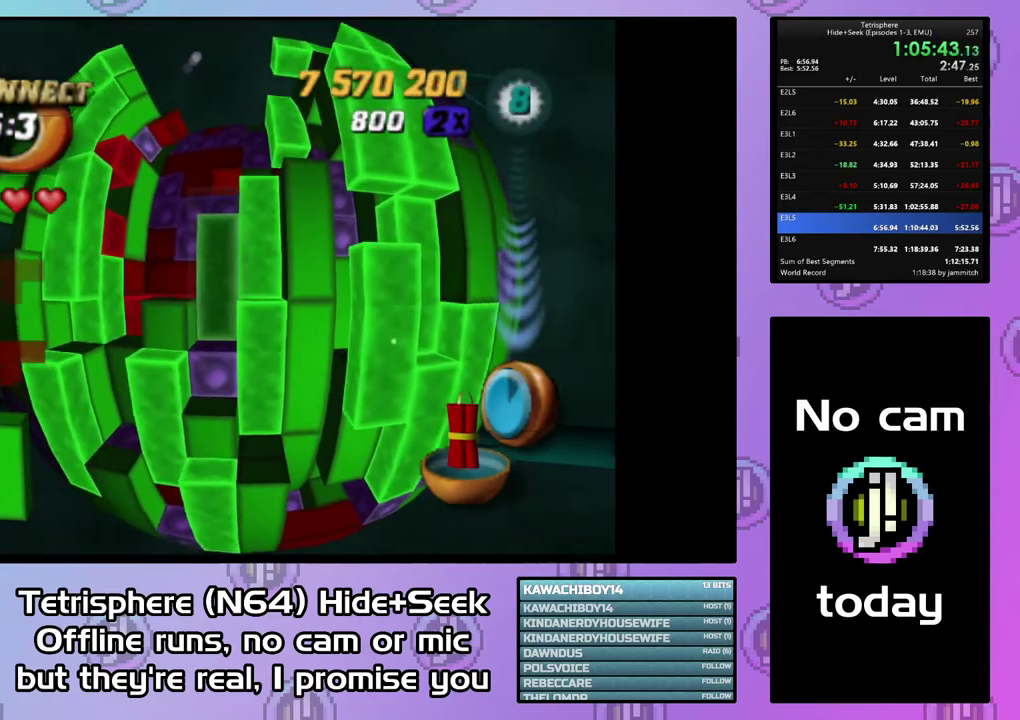
{"buttons": ["DPAD_LEFT"], "right_stick": "center", "events": [[100, "DPAD_UP", "up"], [200, "SQUARE", "up"], [233, "DPAD_RIGHT", "down"], [333, "CIRCLE", "down"], [333, "DPAD_RIGHT", "up"], [467, "CIRCLE", "up"], [467, "DPAD_LEFT", "down"]]}
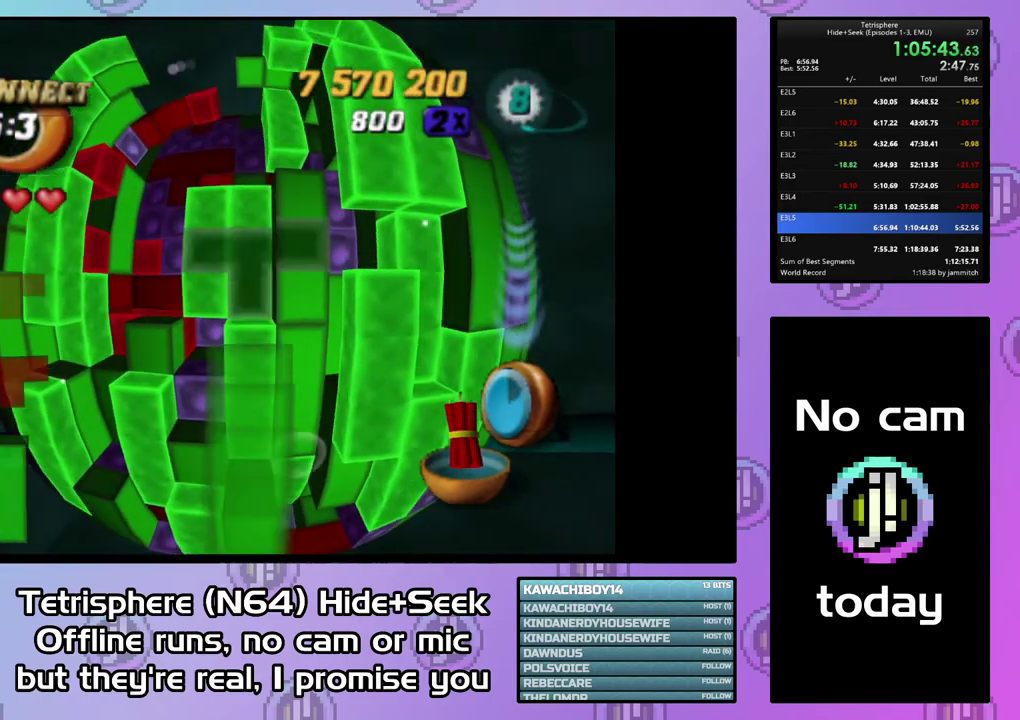
{"buttons": ["DPAD_UP"], "right_stick": "center", "events": [[200, "DPAD_LEFT", "up"], [300, "DPAD_UP", "down"], [400, "DPAD_UP", "up"], [467, "DPAD_UP", "down"]]}
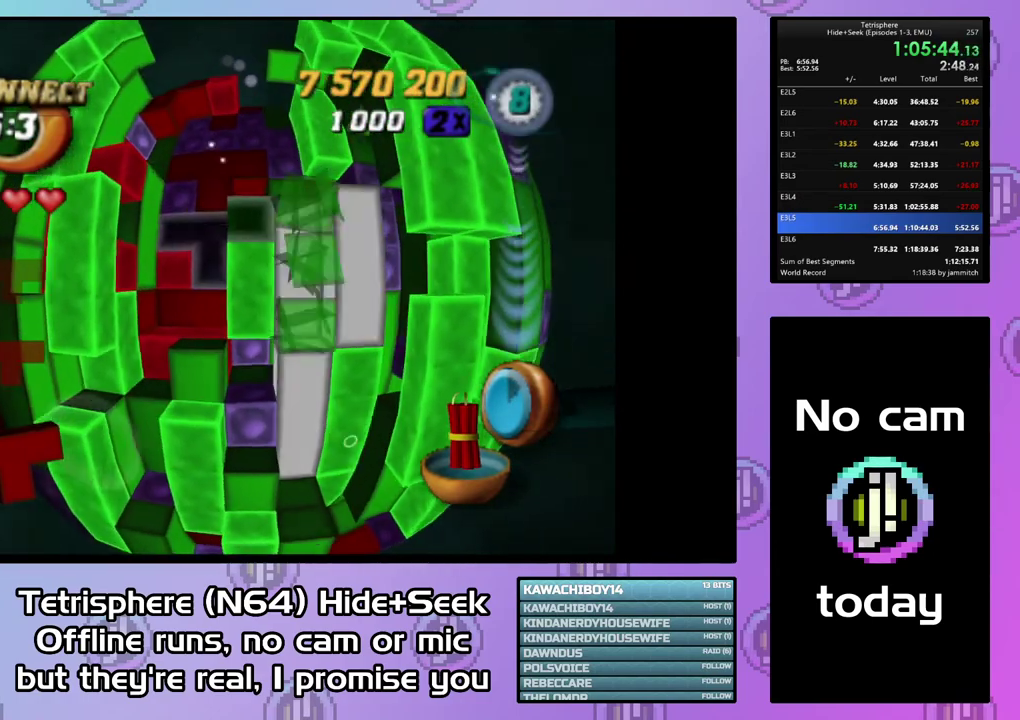
{"buttons": ["SQUARE"], "right_stick": "center", "events": [[67, "DPAD_UP", "up"], [133, "DPAD_UP", "down"], [233, "DPAD_UP", "up"], [267, "SQUARE", "down"], [400, "DPAD_UP", "down"], [500, "DPAD_UP", "up"]]}
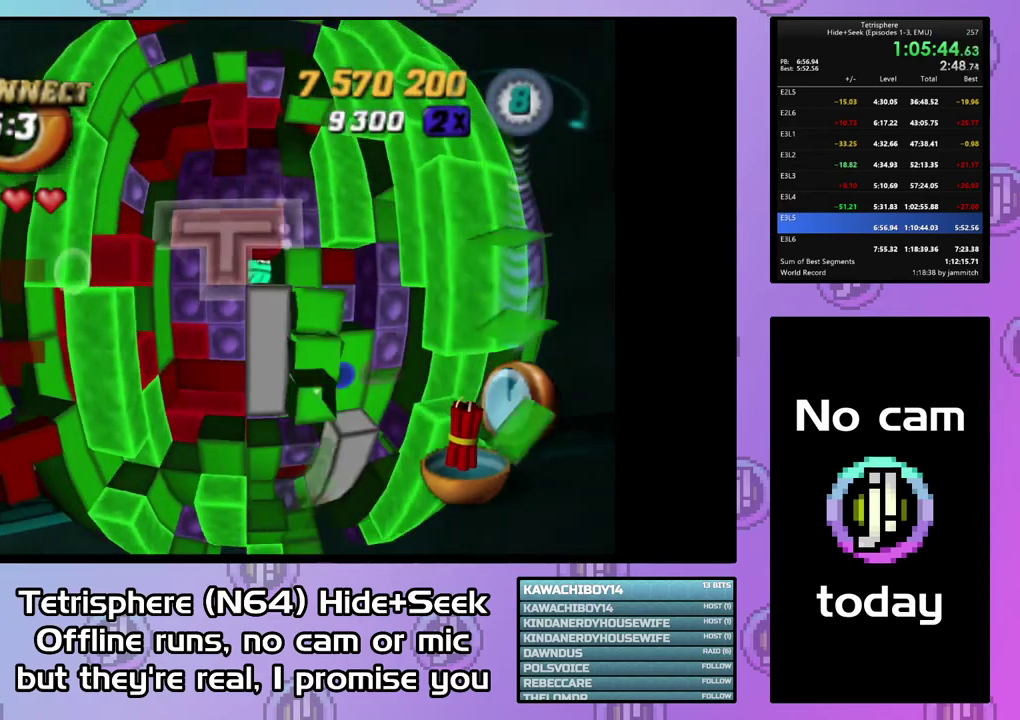
{"buttons": ["DPAD_DOWN"], "right_stick": "center", "events": [[100, "SQUARE", "up"], [200, "CIRCLE", "down"], [300, "CIRCLE", "up"], [333, "DPAD_DOWN", "down"], [433, "DPAD_DOWN", "up"], [500, "DPAD_DOWN", "down"]]}
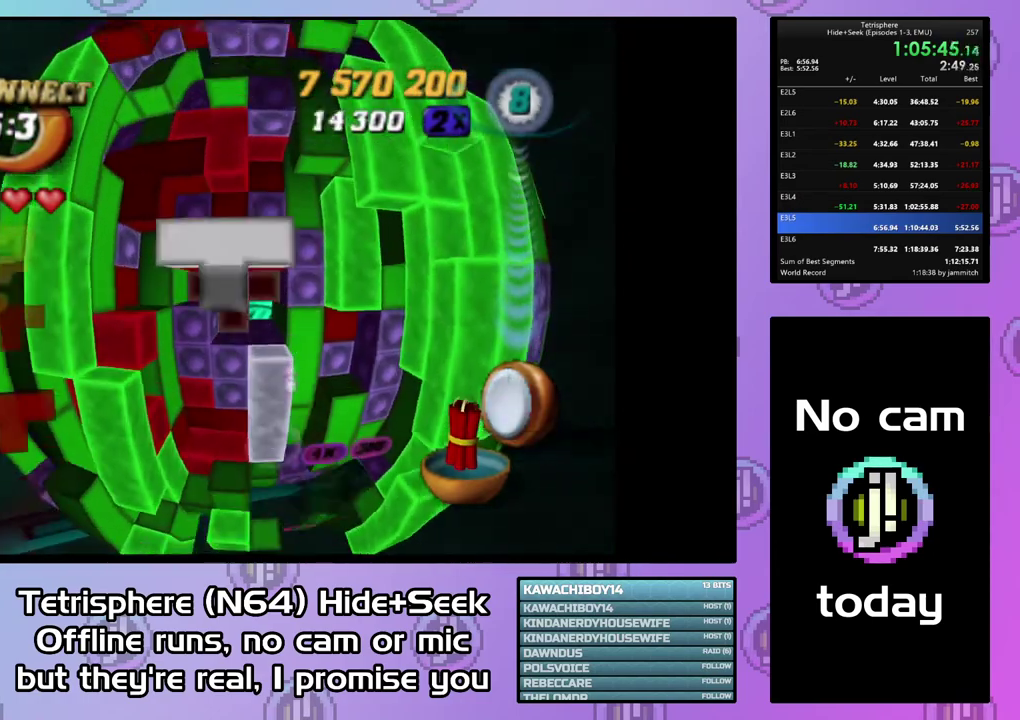
{"buttons": ["DPAD_LEFT"], "right_stick": "center", "events": [[100, "DPAD_DOWN", "up"], [200, "DPAD_LEFT", "down"], [267, "DPAD_LEFT", "up"], [333, "DPAD_LEFT", "down"], [433, "DPAD_LEFT", "up"], [500, "DPAD_LEFT", "down"]]}